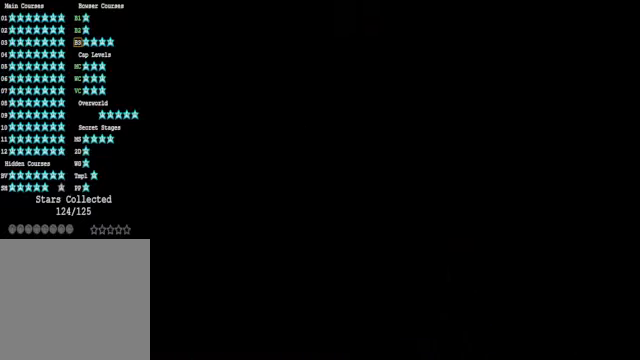
Gameplay with a controller (Xbox layout); each line is a JSON object with the inputs held at the frame after it. "events" lists button and stick changes between this image and that frame as [ms after this image, input, new state], when the widget could be followed in between. Not read: L3 R3.
{"buttons": [], "left_stick": "center", "right_stick": "center", "events": []}
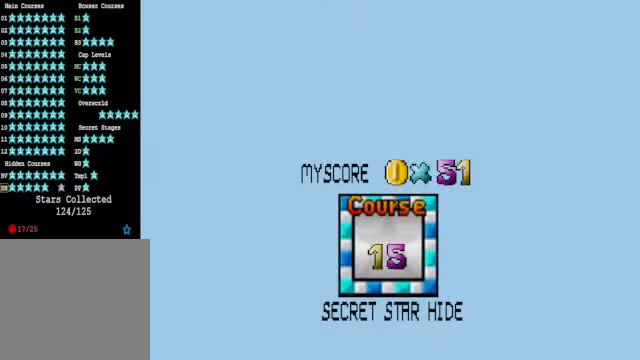
{"buttons": [], "left_stick": "center", "right_stick": "center", "events": []}
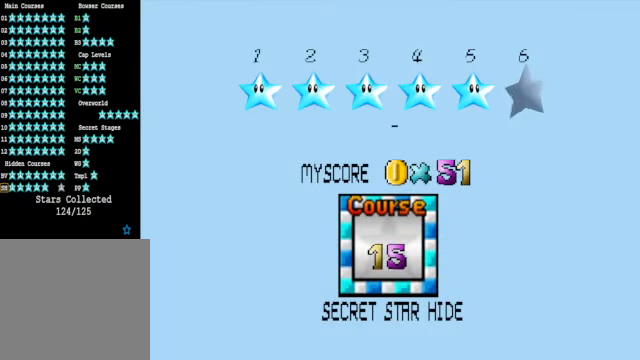
{"buttons": [], "left_stick": "center", "right_stick": "center", "events": []}
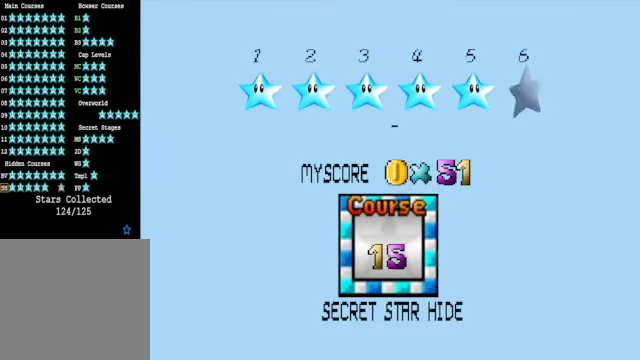
{"buttons": [], "left_stick": "center", "right_stick": "center", "events": [[201, "left_stick", "left"], [334, "left_stick", "center"]]}
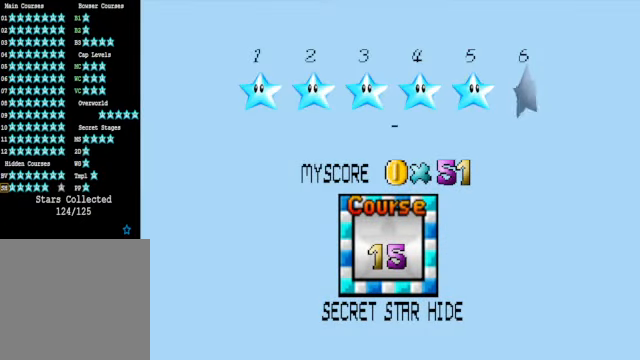
{"buttons": [], "left_stick": "center", "right_stick": "center", "events": [[234, "left_stick", "left"], [334, "left_stick", "center"]]}
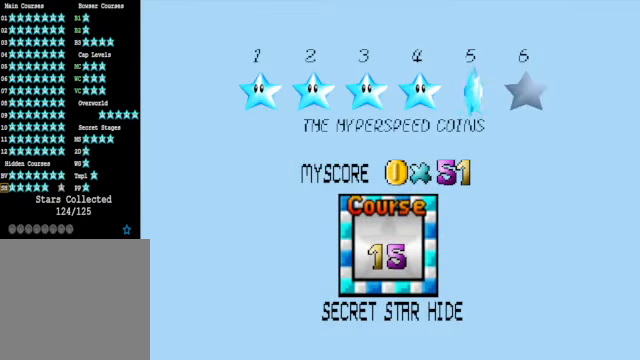
{"buttons": [], "left_stick": "center", "right_stick": "center", "events": [[67, "left_stick", "right"], [234, "left_stick", "center"], [401, "left_stick", "right"], [501, "left_stick", "center"]]}
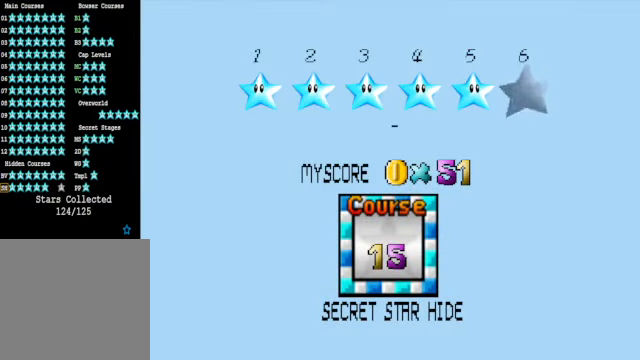
{"buttons": [], "left_stick": "center", "right_stick": "center", "events": [[234, "A", "down"], [334, "A", "up"]]}
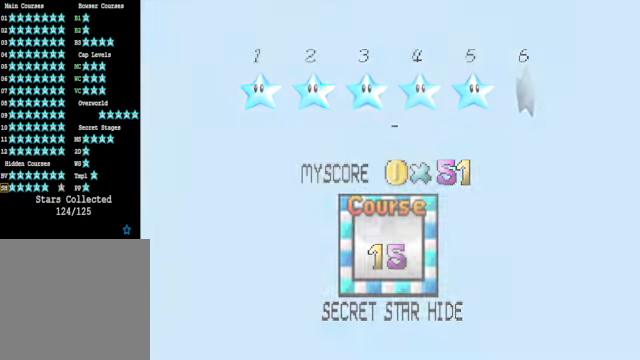
{"buttons": [], "left_stick": "center", "right_stick": "center", "events": []}
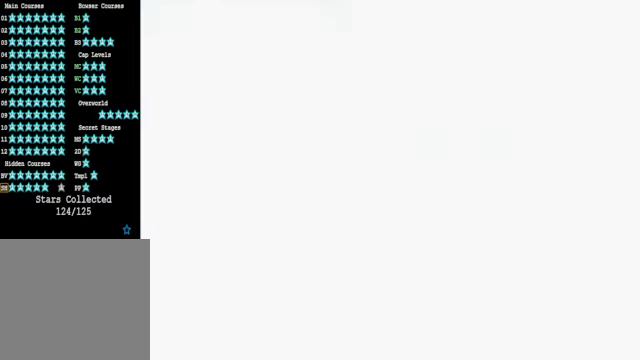
{"buttons": [], "left_stick": "center", "right_stick": "center", "events": []}
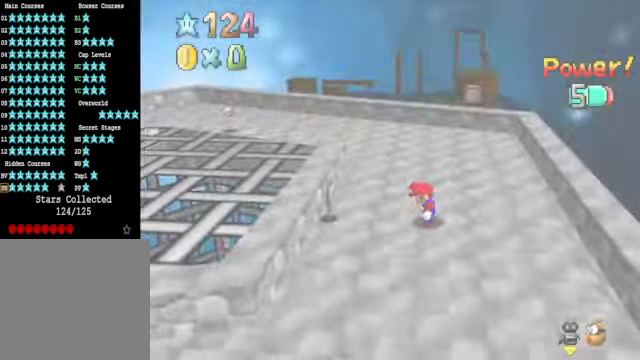
{"buttons": [], "left_stick": "center", "right_stick": "center", "events": [[134, "right_stick", "down-left"], [233, "right_stick", "center"], [367, "right_stick", "down-left"], [467, "right_stick", "center"]]}
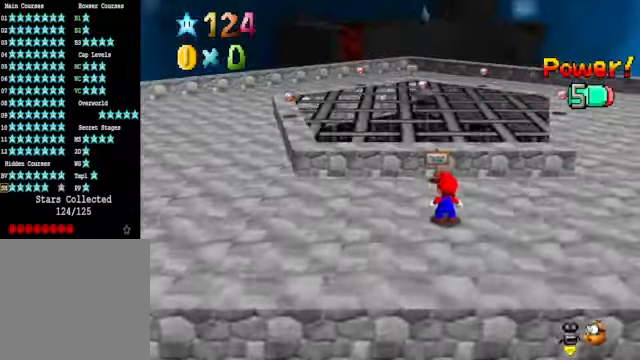
{"buttons": [], "left_stick": "up", "right_stick": "center", "events": [[467, "left_stick", "up"]]}
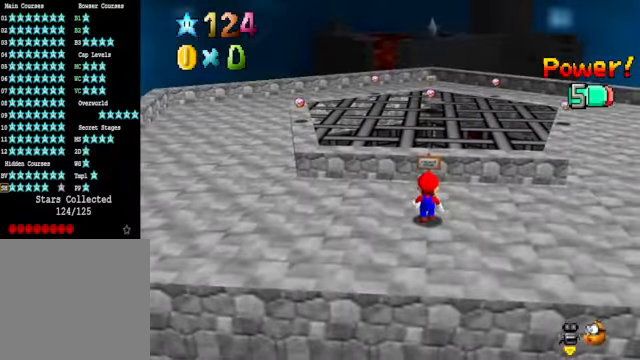
{"buttons": [], "left_stick": "right", "right_stick": "right", "events": [[133, "left_stick", "center"], [434, "left_stick", "right"], [434, "right_stick", "right"]]}
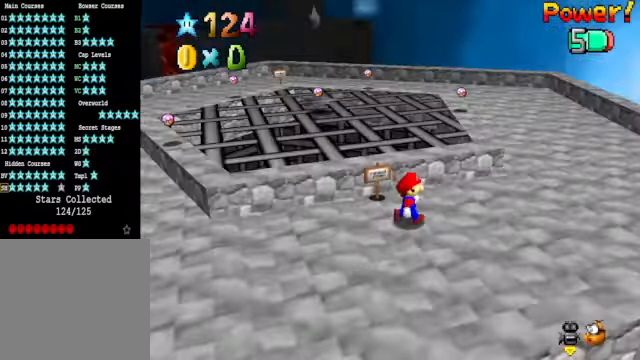
{"buttons": [], "left_stick": "up", "right_stick": "down-left", "events": [[66, "right_stick", "center"], [167, "left_stick", "up"], [367, "right_stick", "down-left"]]}
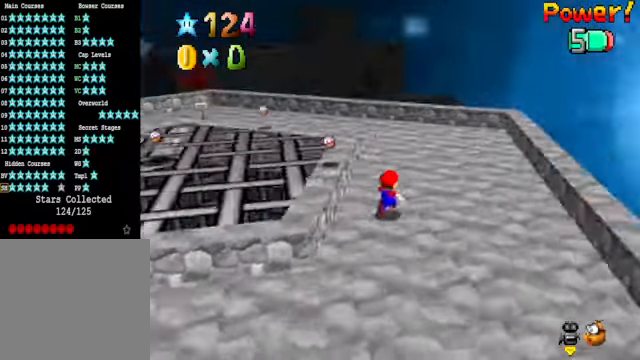
{"buttons": [], "left_stick": "center", "right_stick": "center", "events": [[34, "right_stick", "center"], [134, "left_stick", "center"], [268, "right_stick", "down-left"], [435, "right_stick", "center"]]}
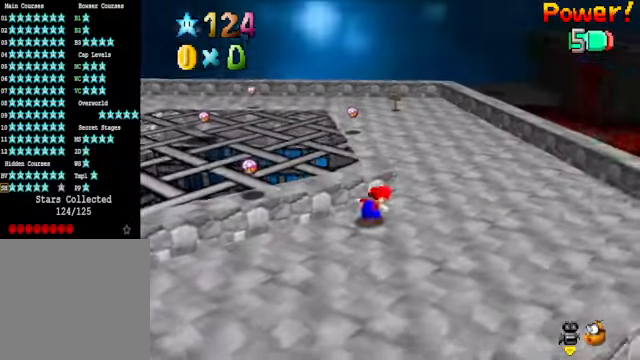
{"buttons": [], "left_stick": "up-left", "right_stick": "center", "events": [[34, "left_stick", "up-left"], [134, "A", "down"], [234, "left_stick", "center"], [268, "A", "up"], [334, "left_stick", "up-left"]]}
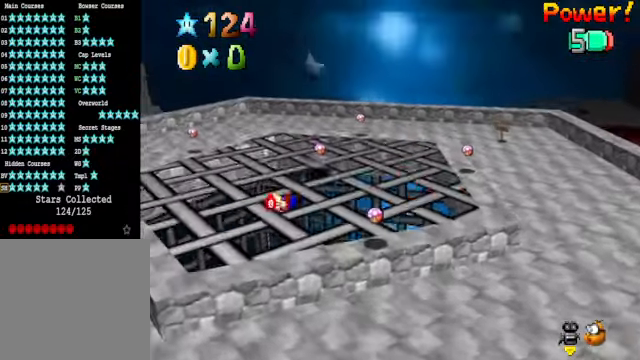
{"buttons": [], "left_stick": "center", "right_stick": "center", "events": [[34, "left_stick", "center"], [101, "left_stick", "up-left"], [301, "right_stick", "down-right"], [368, "left_stick", "center"], [468, "right_stick", "center"]]}
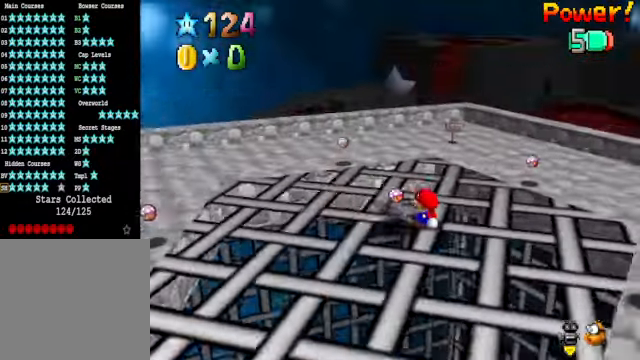
{"buttons": [], "left_stick": "center", "right_stick": "center", "events": [[67, "left_stick", "left"], [434, "left_stick", "center"]]}
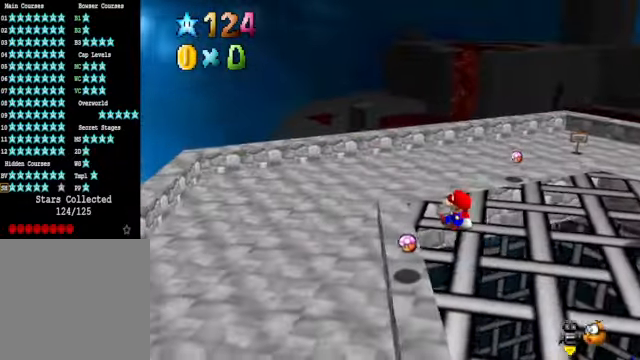
{"buttons": [], "left_stick": "center", "right_stick": "center", "events": [[67, "left_stick", "down"], [200, "left_stick", "center"]]}
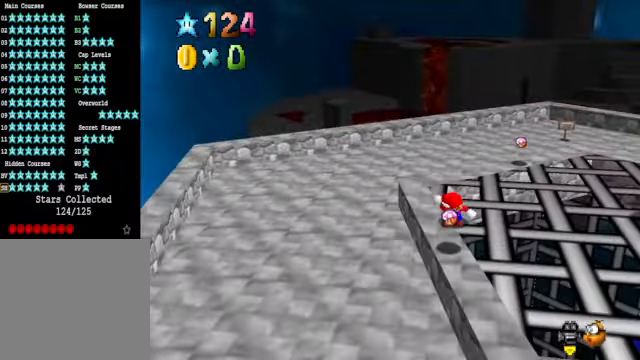
{"buttons": [], "left_stick": "center", "right_stick": "center", "events": []}
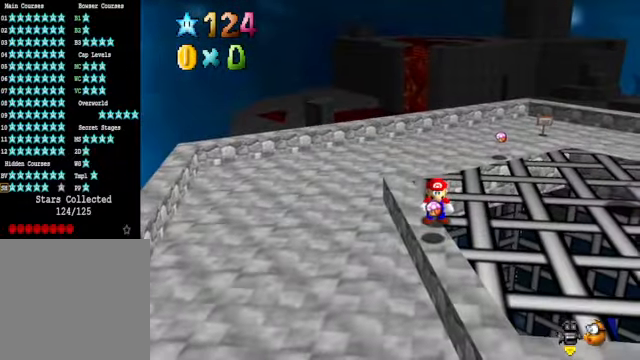
{"buttons": [], "left_stick": "center", "right_stick": "center", "events": []}
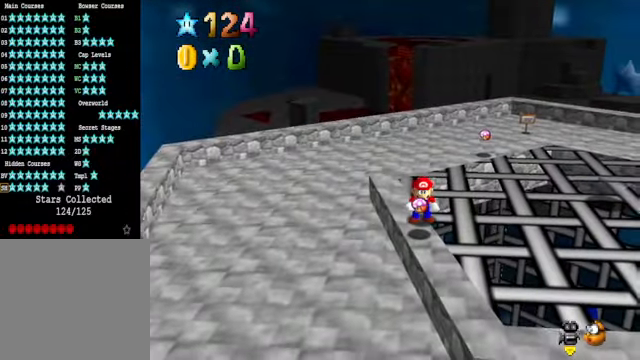
{"buttons": [], "left_stick": "down", "right_stick": "center", "events": [[501, "left_stick", "down"]]}
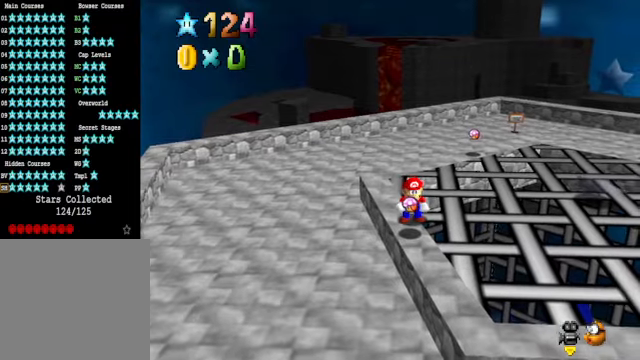
{"buttons": [], "left_stick": "center", "right_stick": "center", "events": [[100, "left_stick", "center"]]}
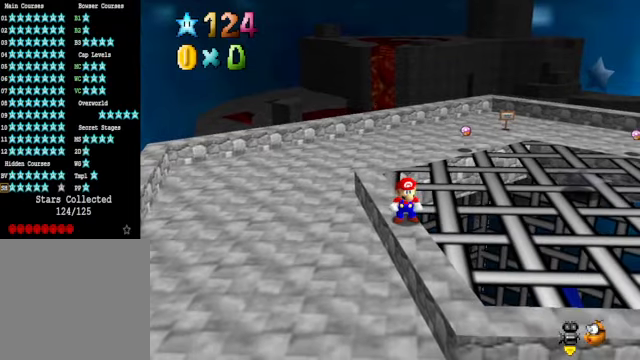
{"buttons": [], "left_stick": "center", "right_stick": "center", "events": [[100, "left_stick", "up"], [167, "left_stick", "up-right"], [401, "left_stick", "center"]]}
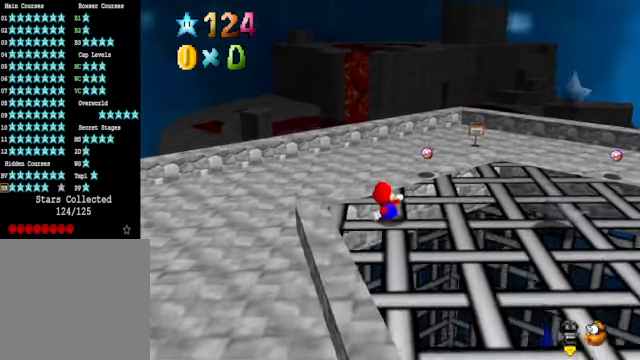
{"buttons": [], "left_stick": "up-right", "right_stick": "center", "events": [[167, "left_stick", "up-right"]]}
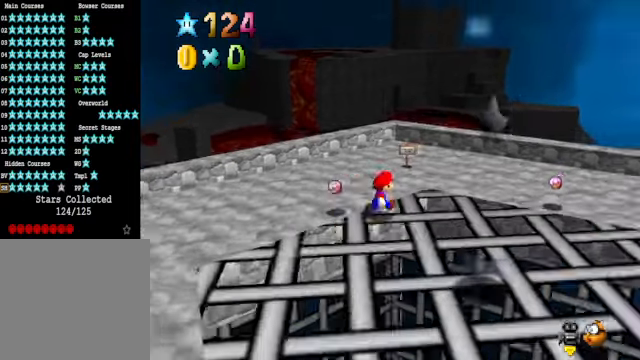
{"buttons": [], "left_stick": "center", "right_stick": "right", "events": [[167, "right_stick", "right"], [200, "left_stick", "center"], [267, "left_stick", "right"], [334, "right_stick", "center"], [468, "right_stick", "right"], [501, "left_stick", "center"]]}
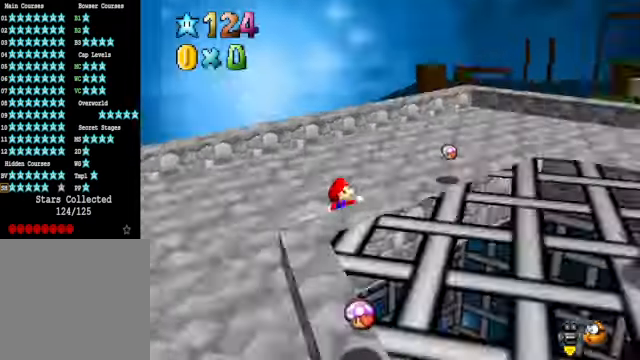
{"buttons": [], "left_stick": "up-right", "right_stick": "center", "events": [[134, "right_stick", "center"], [167, "left_stick", "right"], [334, "A", "down"], [334, "left_stick", "up-right"], [434, "A", "up"]]}
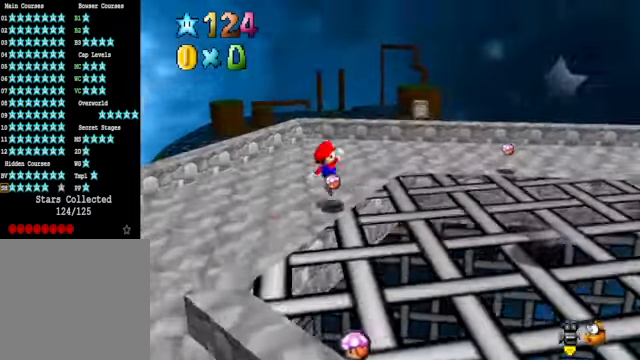
{"buttons": [], "left_stick": "up-right", "right_stick": "center", "events": [[33, "left_stick", "center"], [134, "right_stick", "right"], [200, "left_stick", "up"], [334, "left_stick", "up-right"], [334, "right_stick", "center"]]}